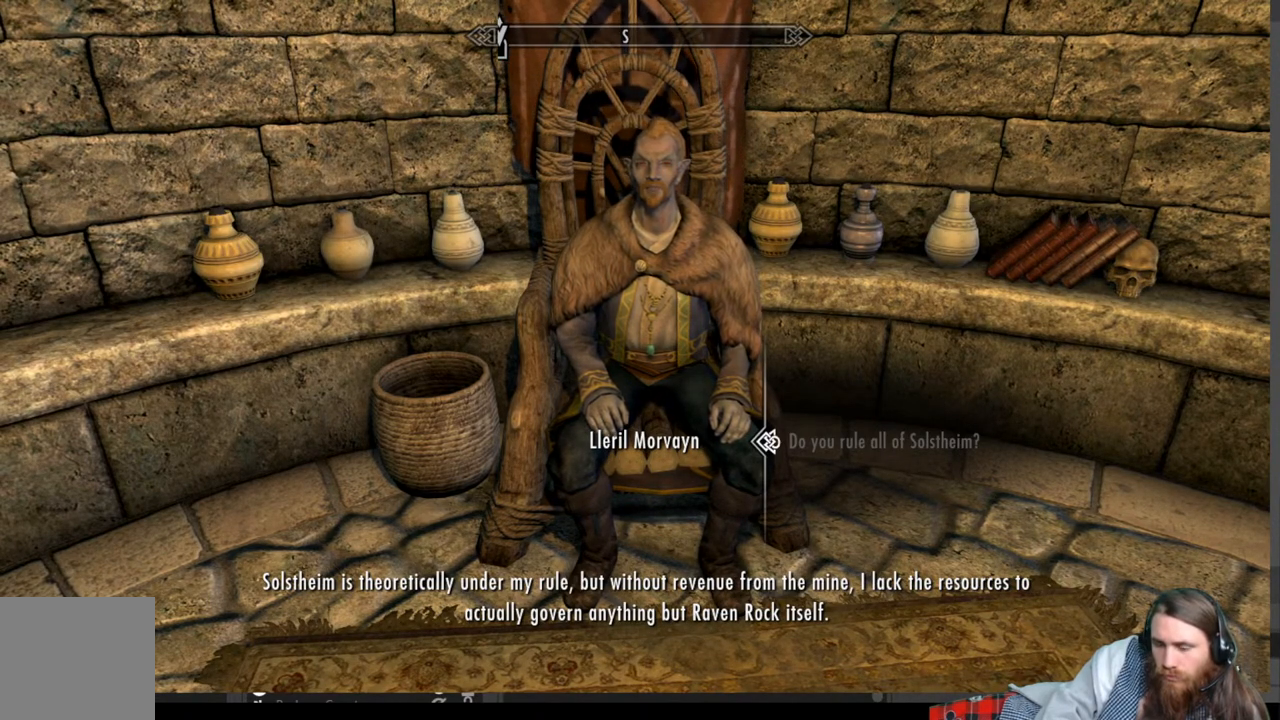
Gameplay with a controller (Xbox layout); each line is a JSON object with the inputs held at the frame after it. "events" lists button and stick changes between this image and that frame as [ms after this image, input, new state], when the widget could be followed in between.
{"buttons": [], "left_stick": "center", "right_stick": "center", "events": [[167, "A", "down"], [233, "A", "up"]]}
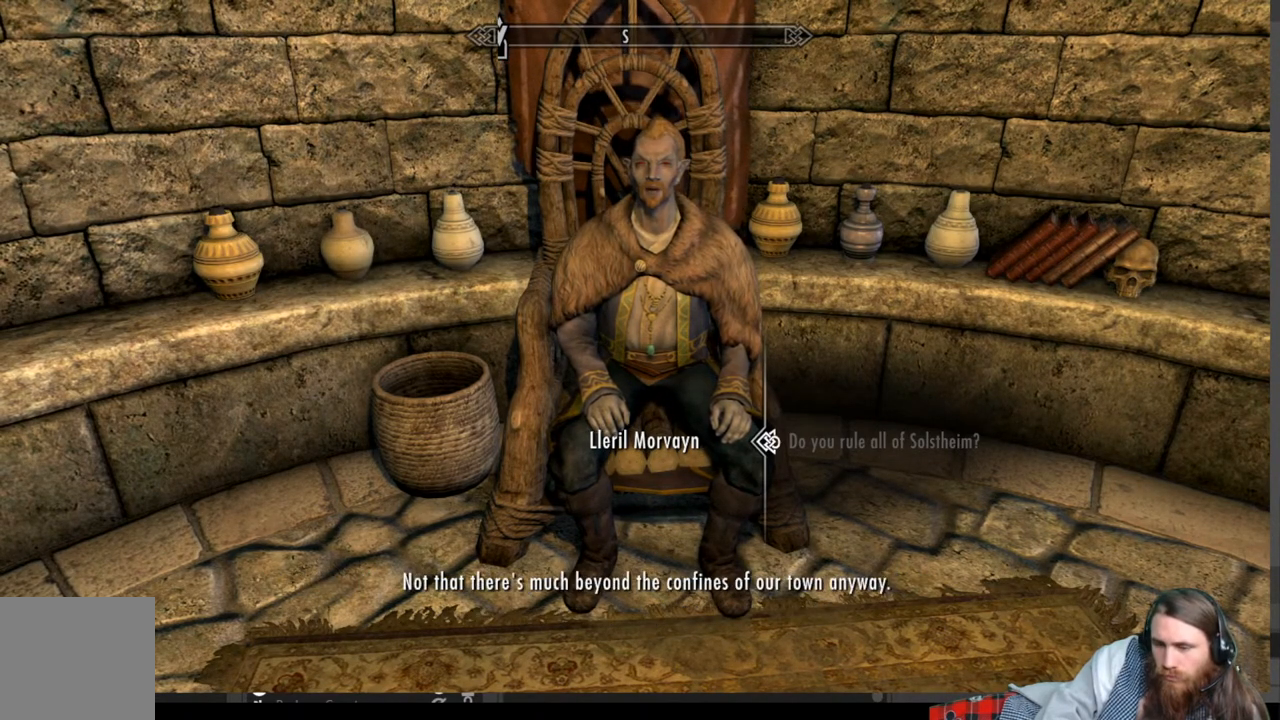
{"buttons": [], "left_stick": "center", "right_stick": "center", "events": []}
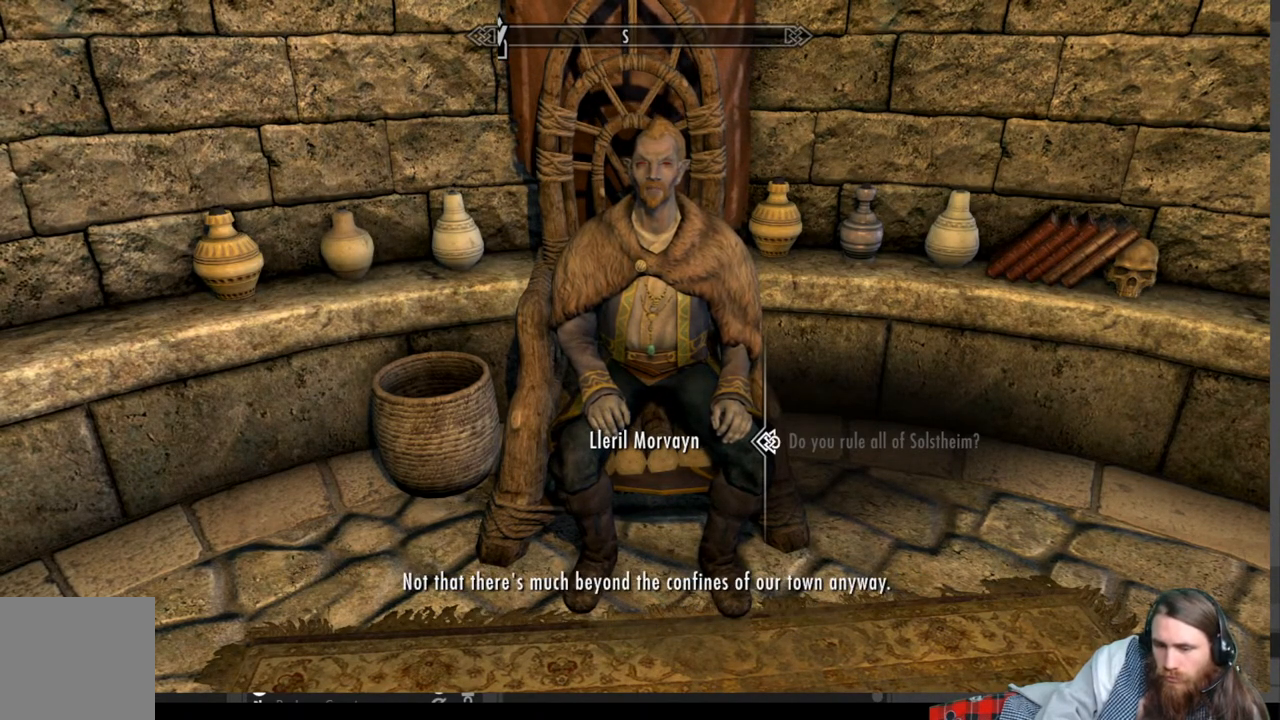
{"buttons": [], "left_stick": "center", "right_stick": "center", "events": []}
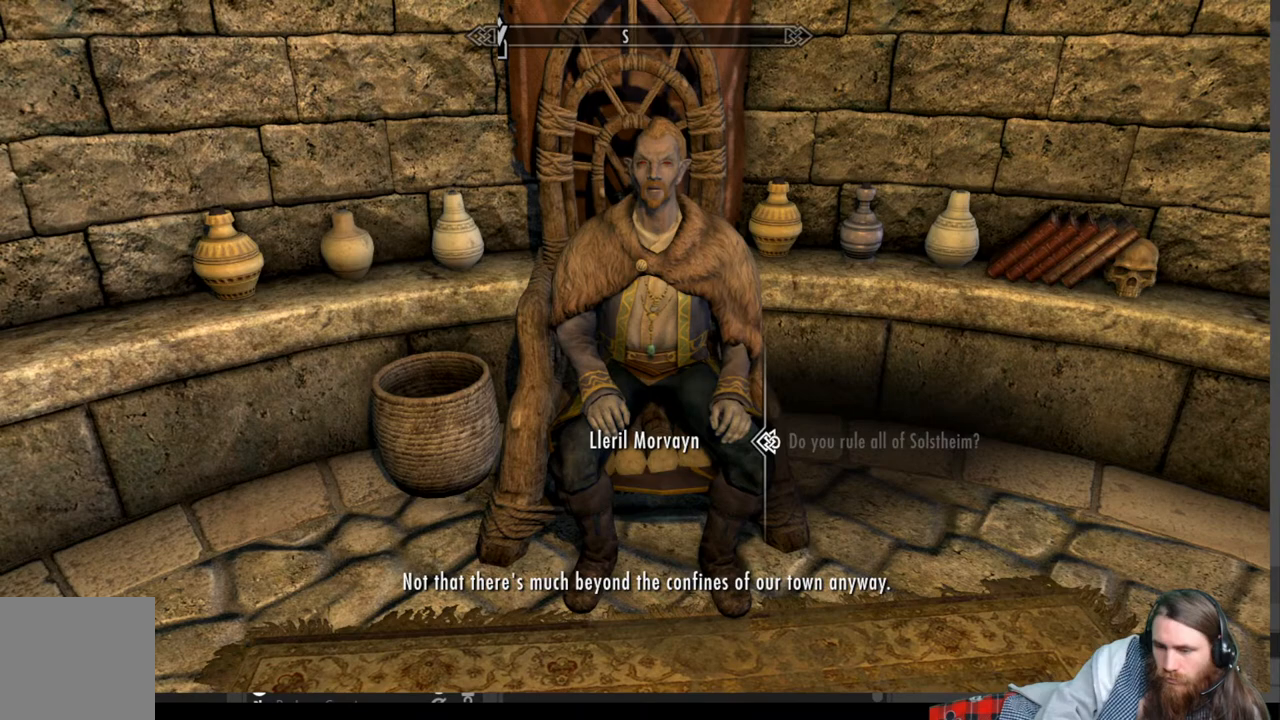
{"buttons": [], "left_stick": "center", "right_stick": "center", "events": []}
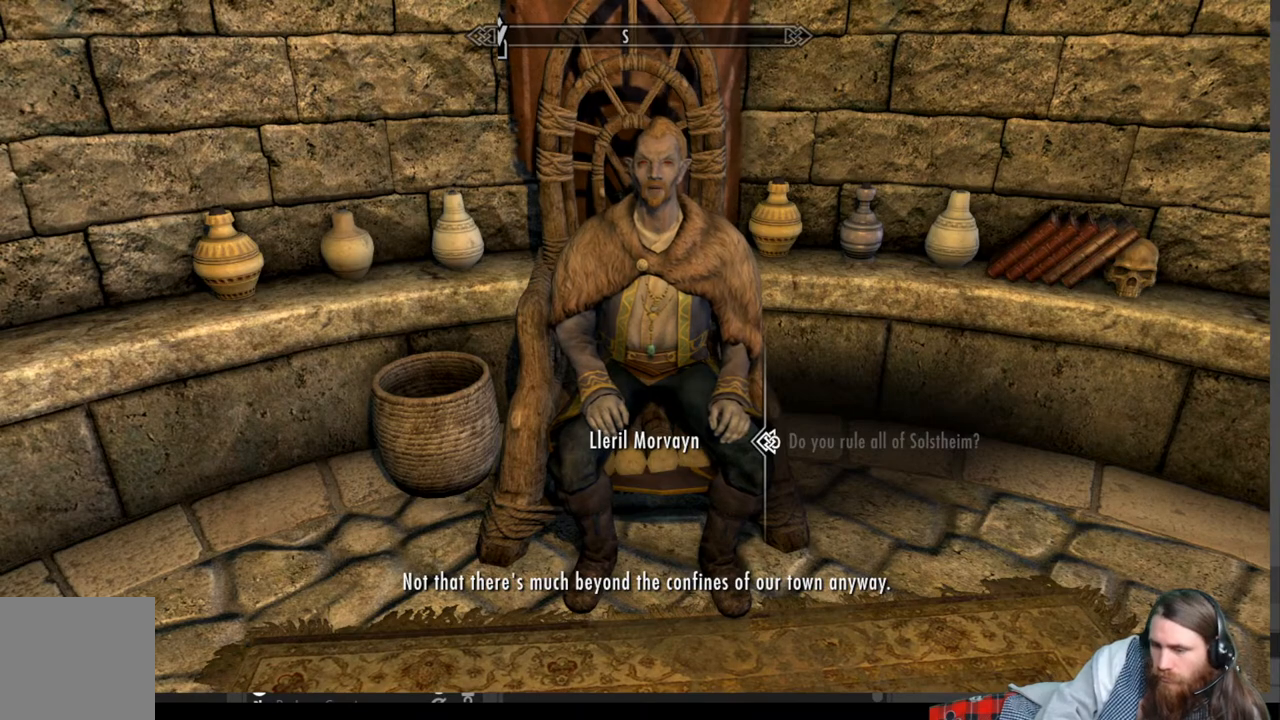
{"buttons": [], "left_stick": "center", "right_stick": "center", "events": []}
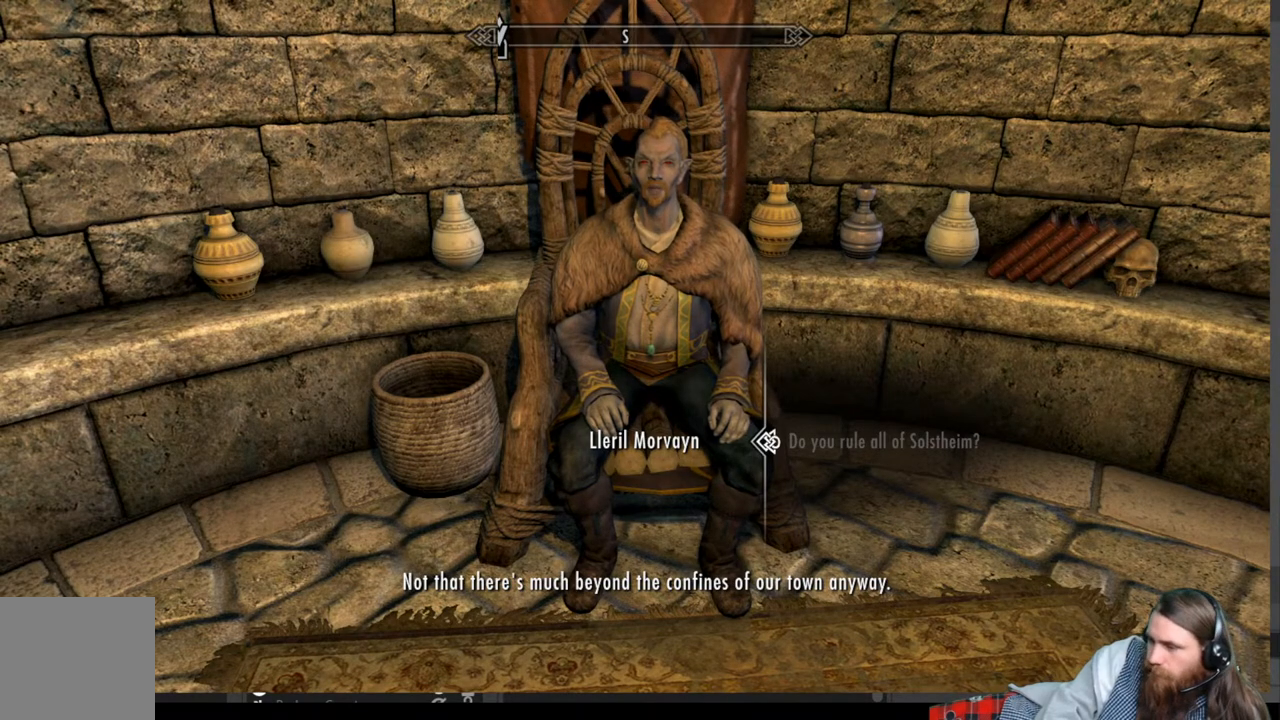
{"buttons": [], "left_stick": "center", "right_stick": "center", "events": []}
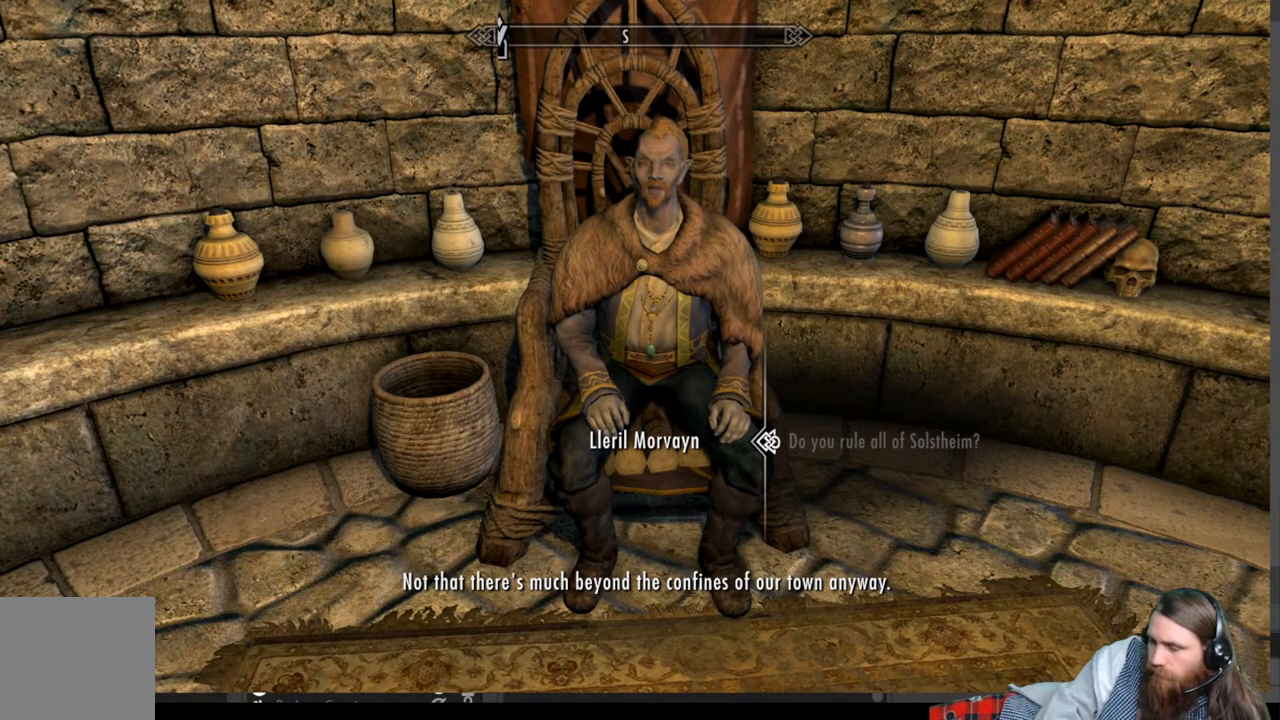
{"buttons": [], "left_stick": "center", "right_stick": "center", "events": [[67, "A", "down"], [250, "A", "up"]]}
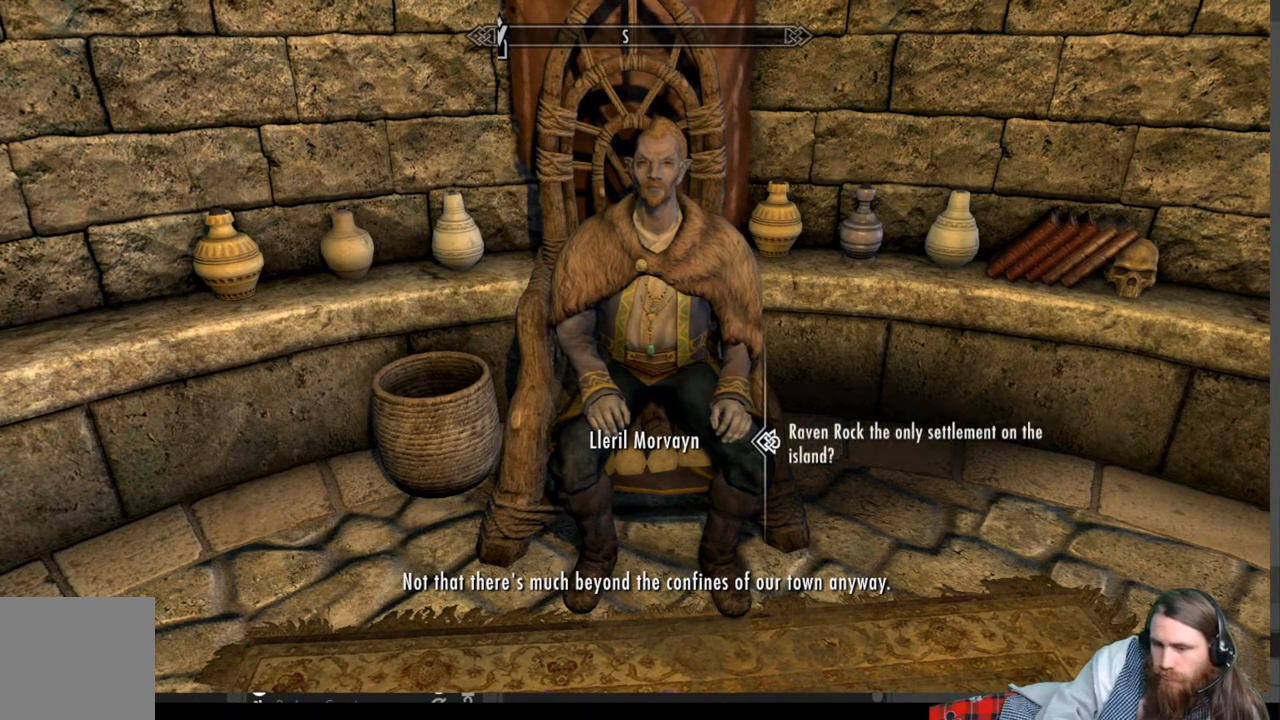
{"buttons": [], "left_stick": "center", "right_stick": "center", "events": []}
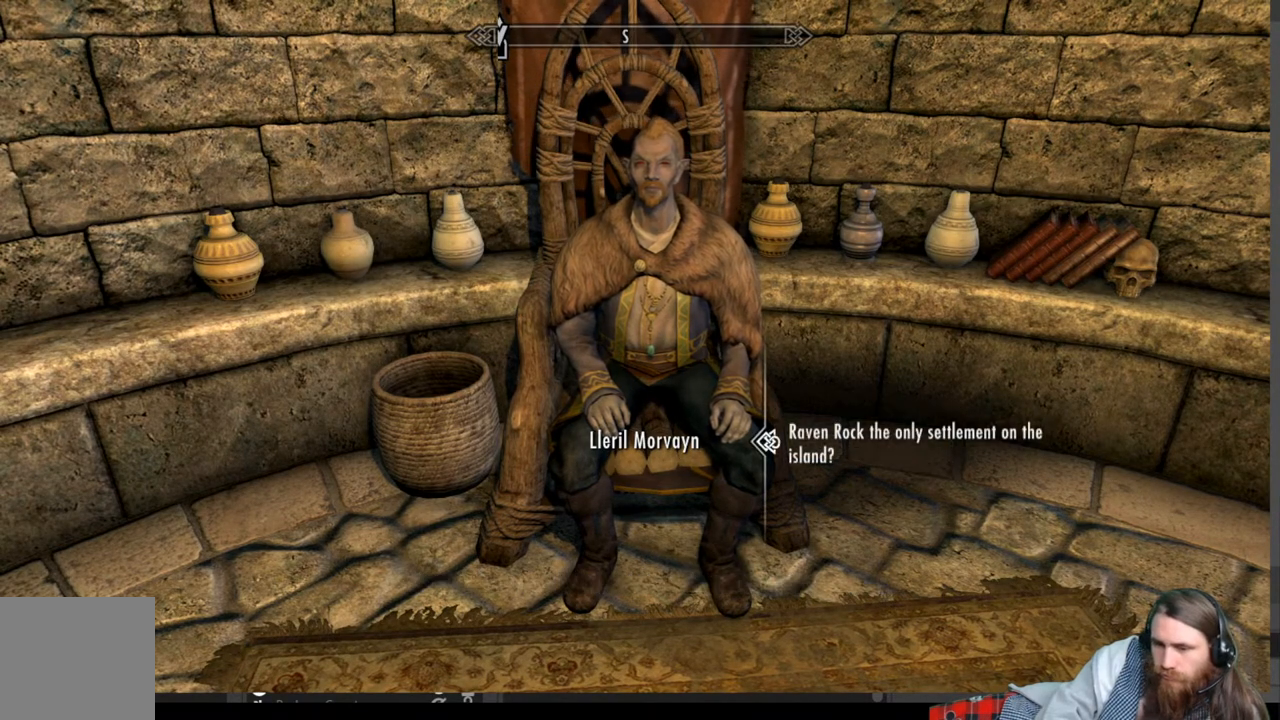
{"buttons": [], "left_stick": "center", "right_stick": "center", "events": [[183, "A", "down"], [350, "A", "up"]]}